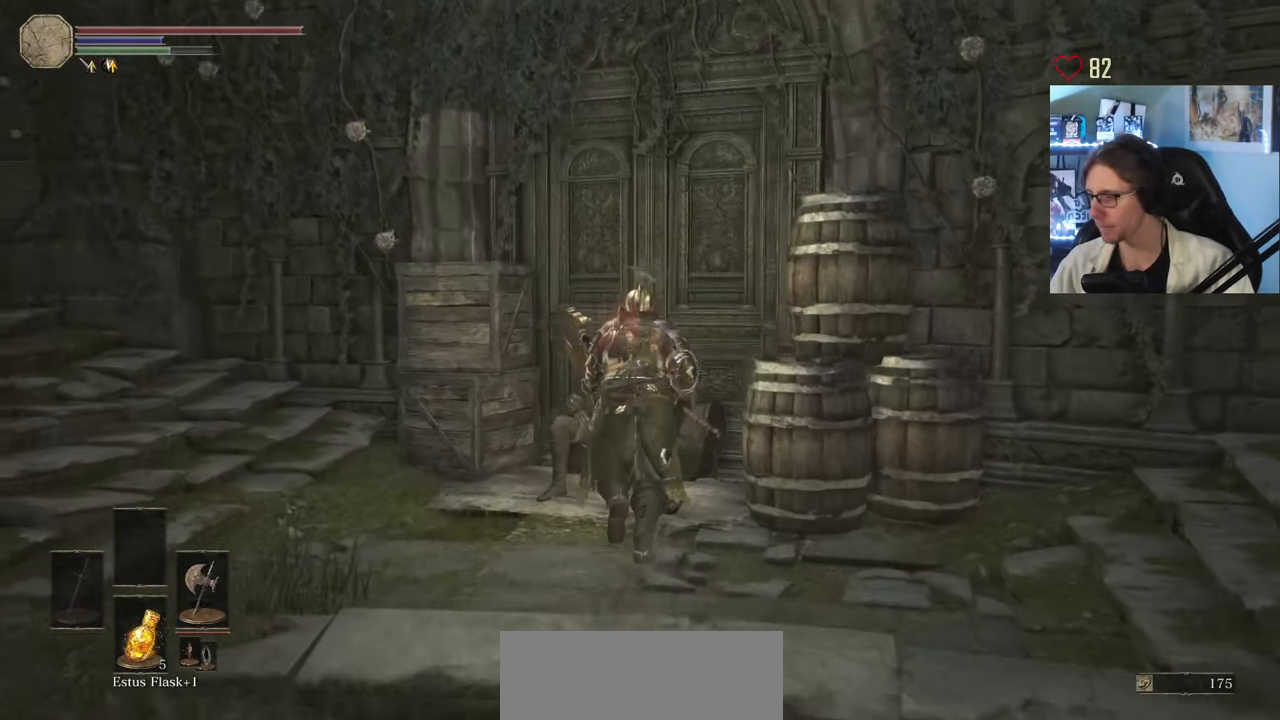
Gameplay with keyboard and mouse; each line is a JSON object with the keys and mouse buttons held at the frame after it. "events" lists presses ("down") and releases ("up") of "0", "1", "2", "3", "4", "a", "alt", "ctrl", "d", "down", "e", "f", "g", "left", "q", "r", "return", "right", "s", "shift", "space", "tab", "up", "z", "mouse_left", "mouse_wheel", "mouse_right", "mouse_mb4" and "mouse_mb5" between this image and that frame as [ms after this image, input, new state], when the widget could be followed in between. "mouse_left", "mouse_wheel", "mouse_right", "mouse_mb4", "mouse_mb5" = the "left", "wheel", "right", "mb4", "mb5" buttons of the "mouse" list. No other keys are recorded. "wheel" means that the mouse wheel is clicked or scrolled. Not read: mouse_move.
{"keys": [], "mouse": ["wheel"], "events": [[67, "z", "up"], [450, "mouse_wheel", "up"], [500, "mouse_wheel", "down"]]}
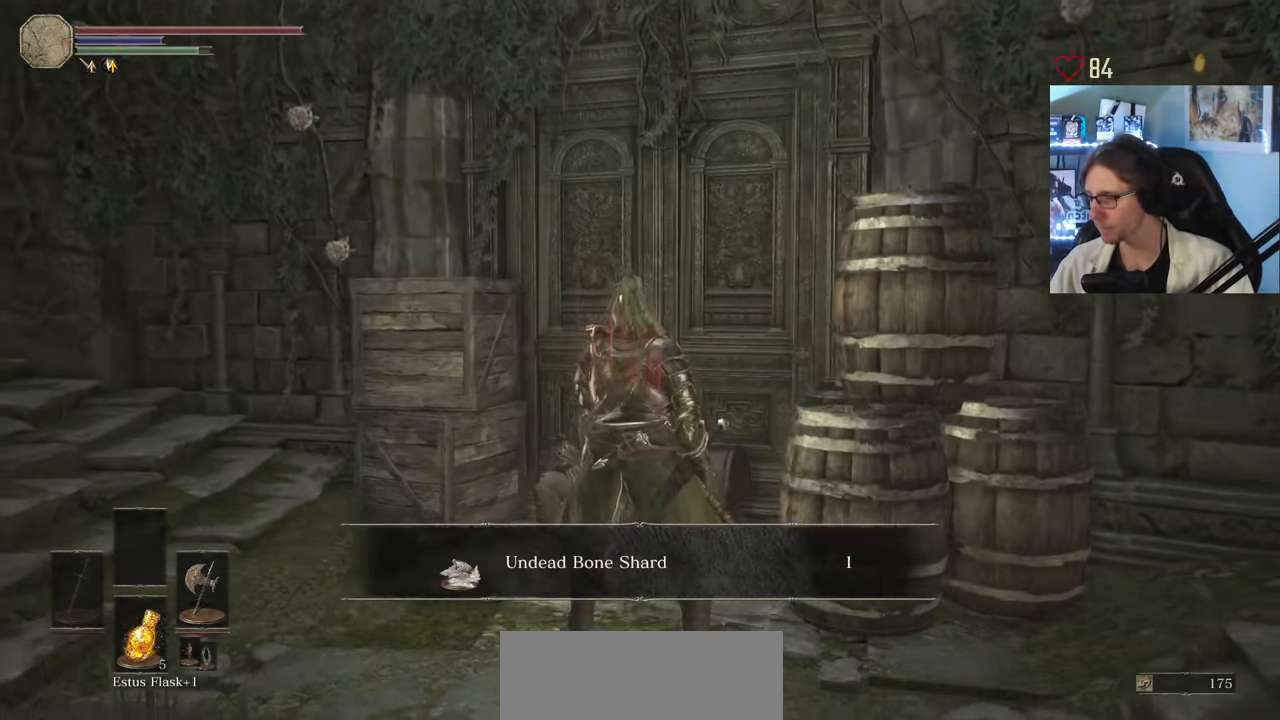
{"keys": [], "mouse": ["wheel"], "events": [[167, "mouse_wheel", "up"], [317, "mouse_wheel", "down"]]}
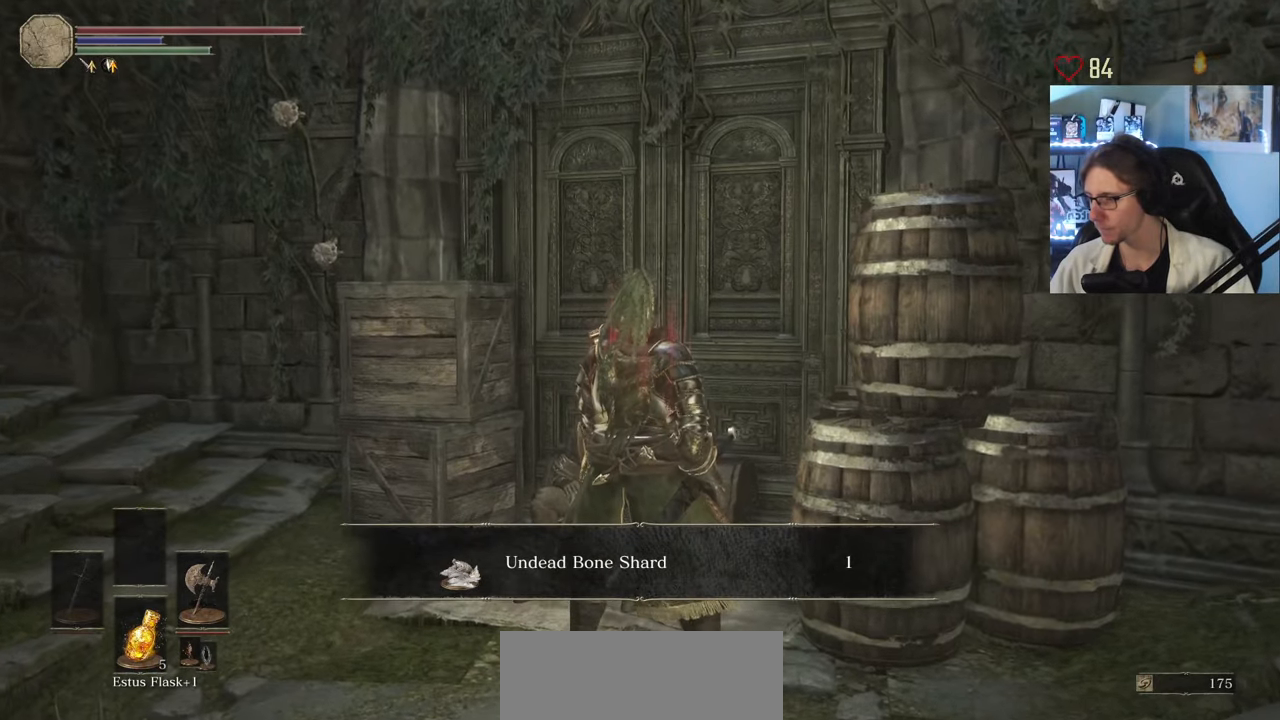
{"keys": [], "mouse": [], "events": [[50, "mouse_wheel", "up"]]}
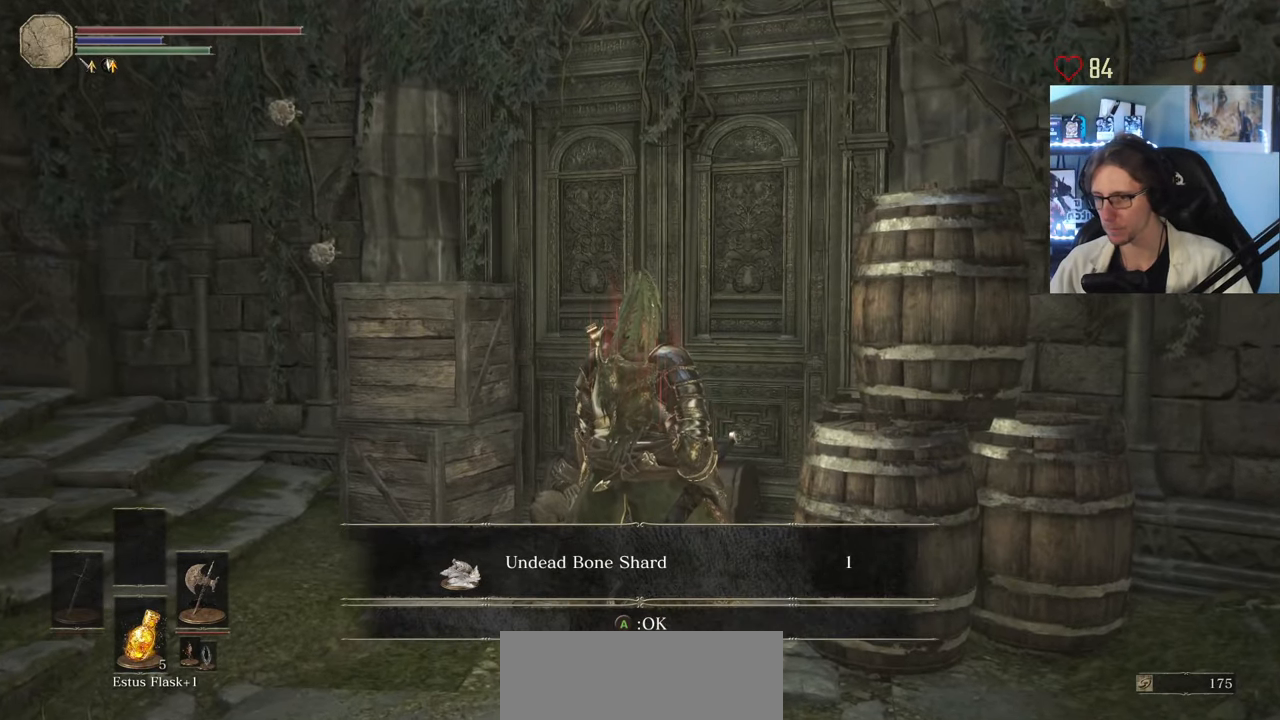
{"keys": [], "mouse": [], "events": []}
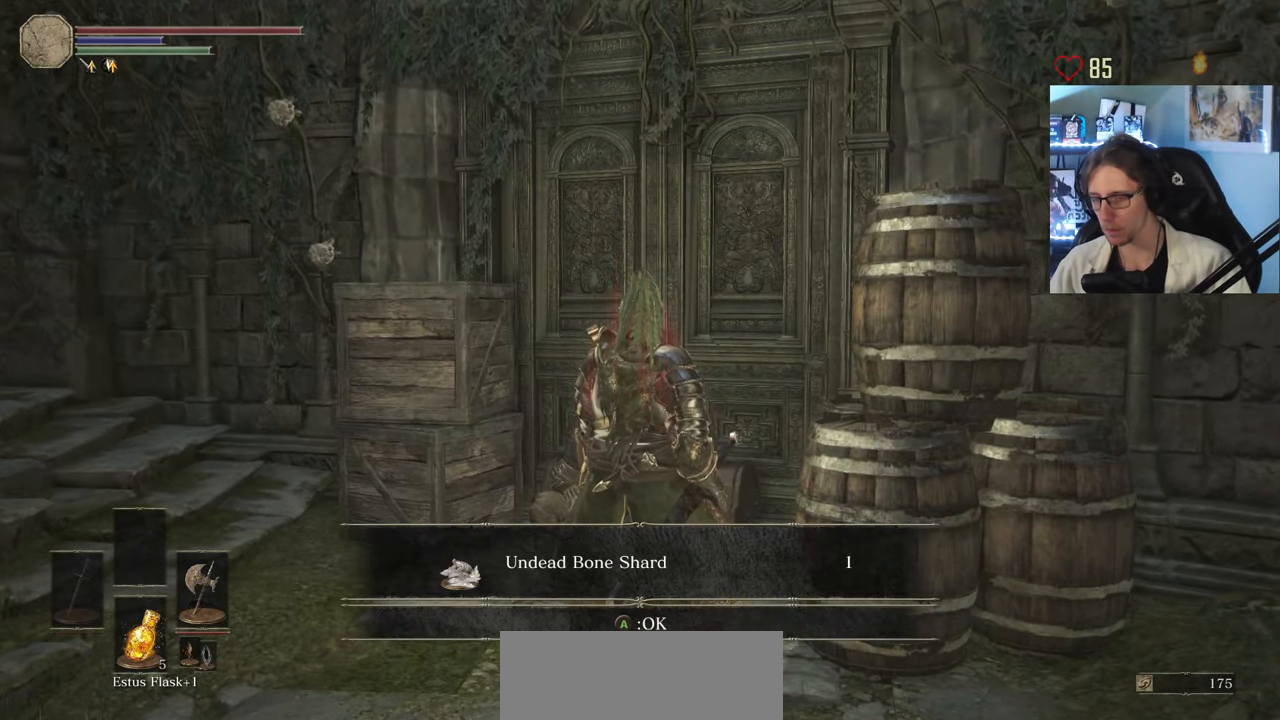
{"keys": [], "mouse": [], "events": []}
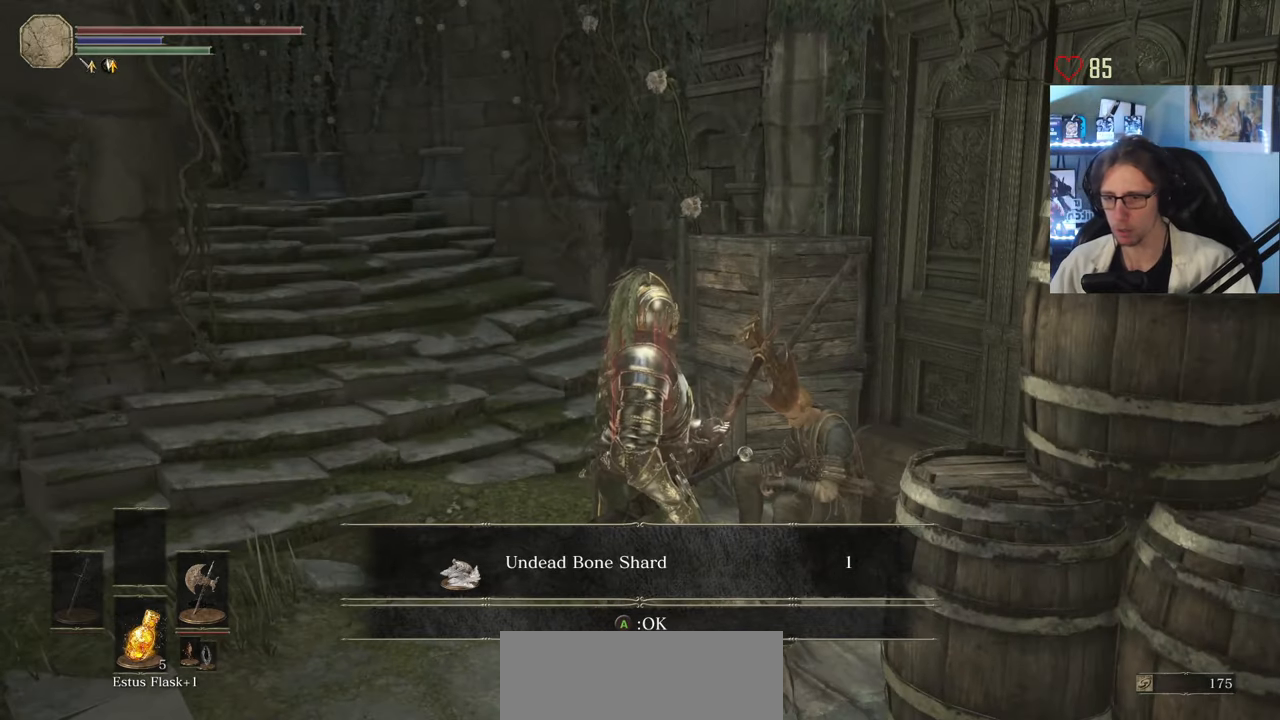
{"keys": [], "mouse": ["wheel"], "events": [[384, "mouse_wheel", "down"]]}
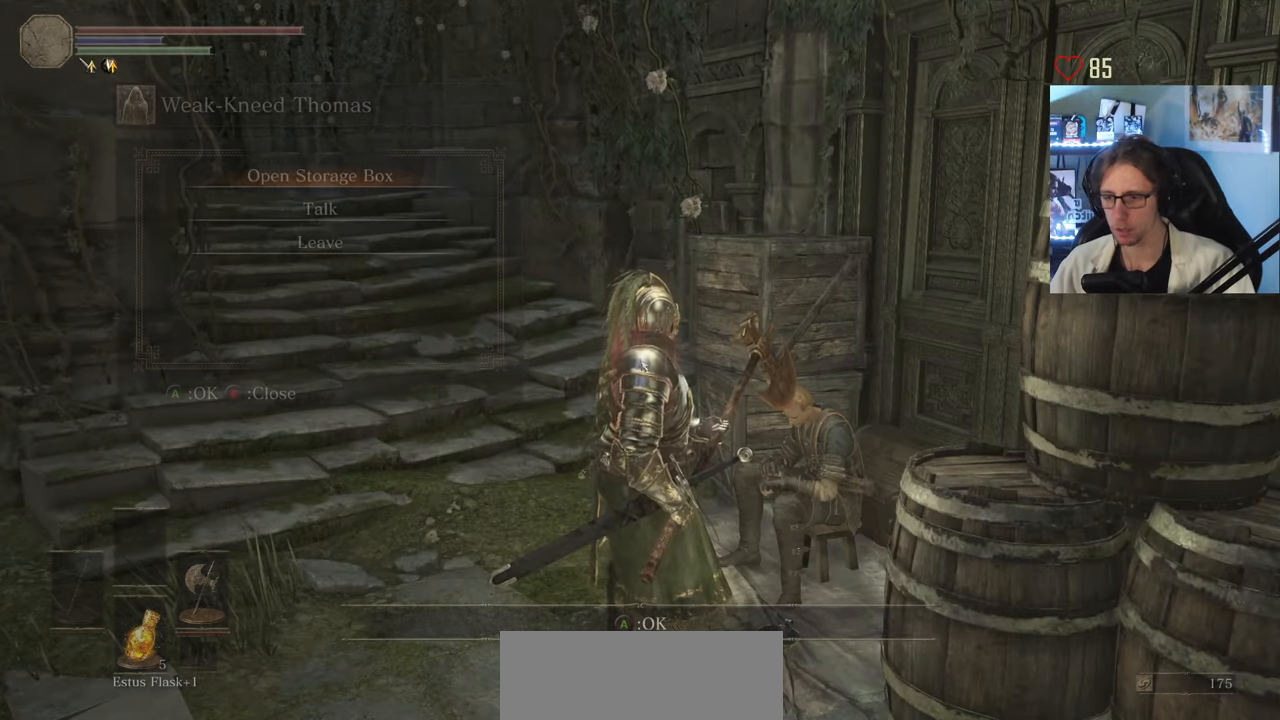
{"keys": [], "mouse": ["wheel"], "events": []}
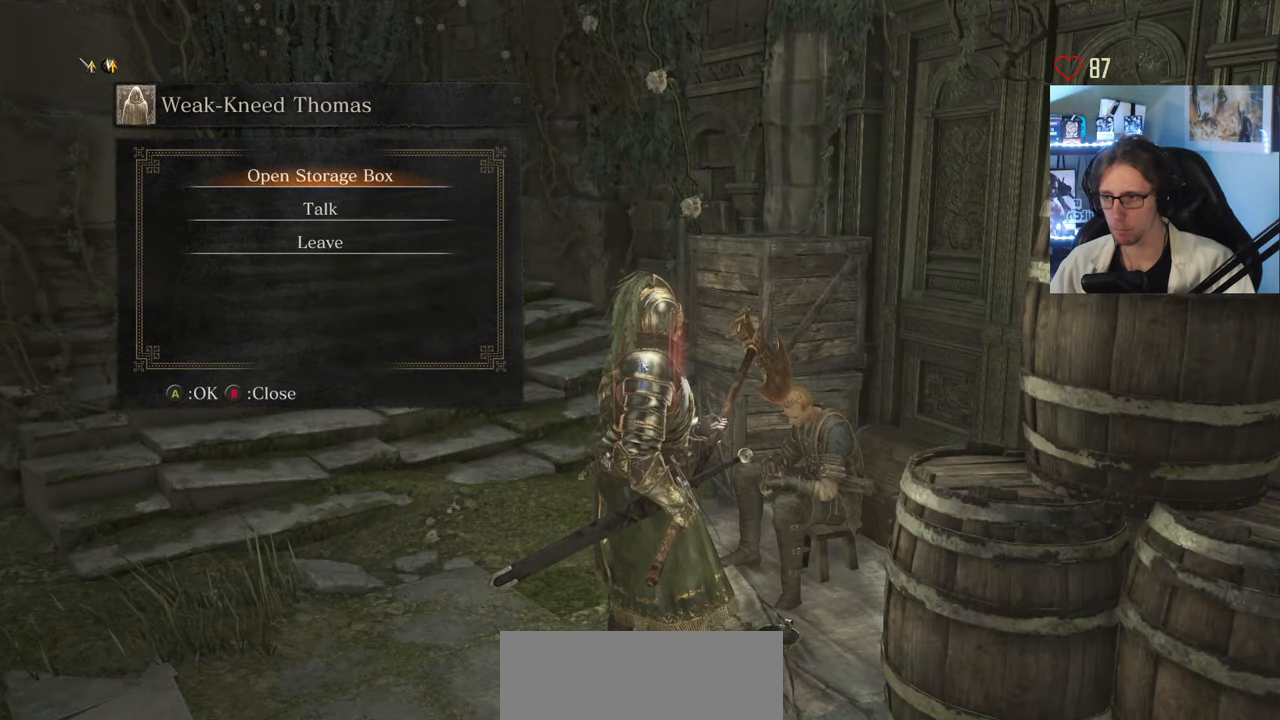
{"keys": [], "mouse": ["wheel"], "events": []}
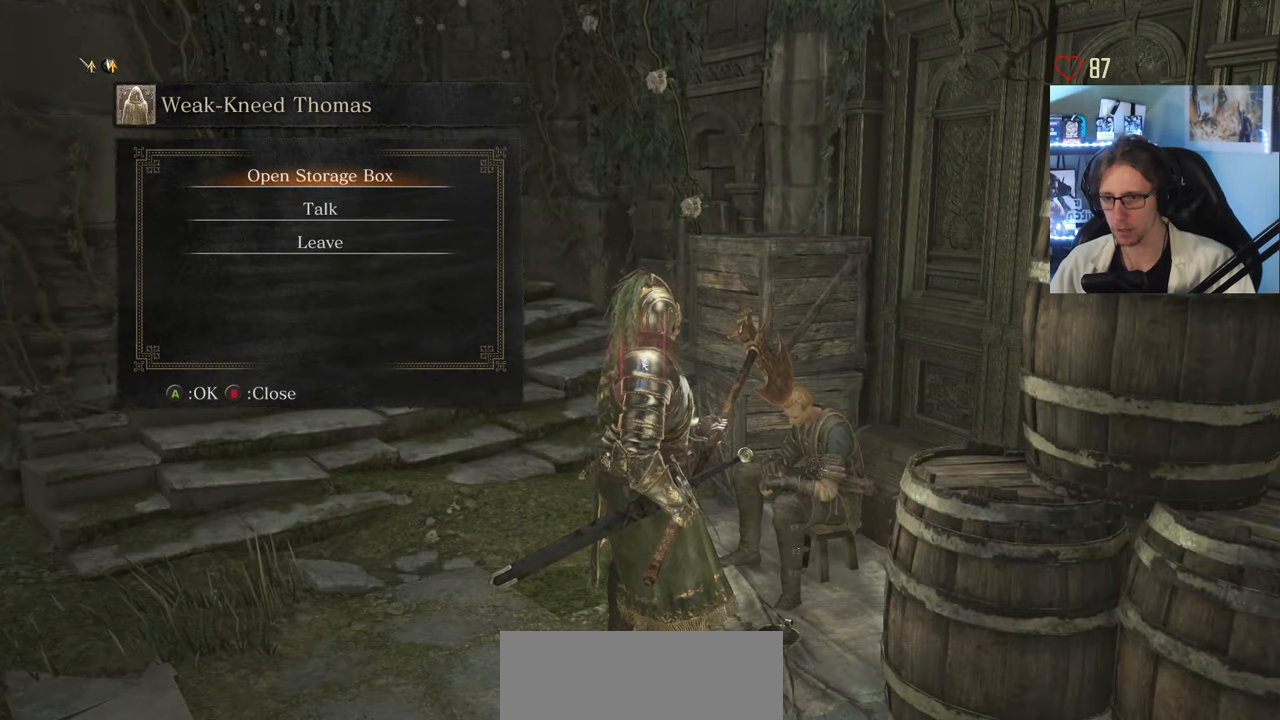
{"keys": [], "mouse": ["wheel"], "events": []}
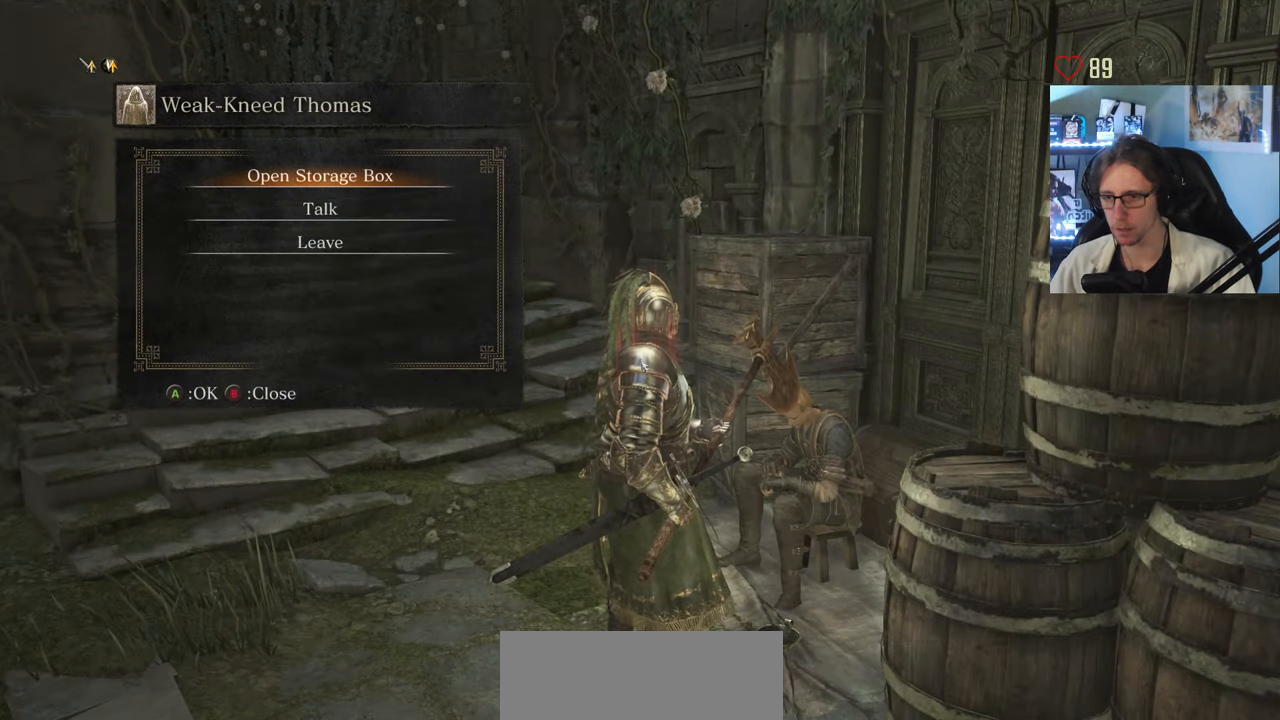
{"keys": [], "mouse": ["wheel"], "events": []}
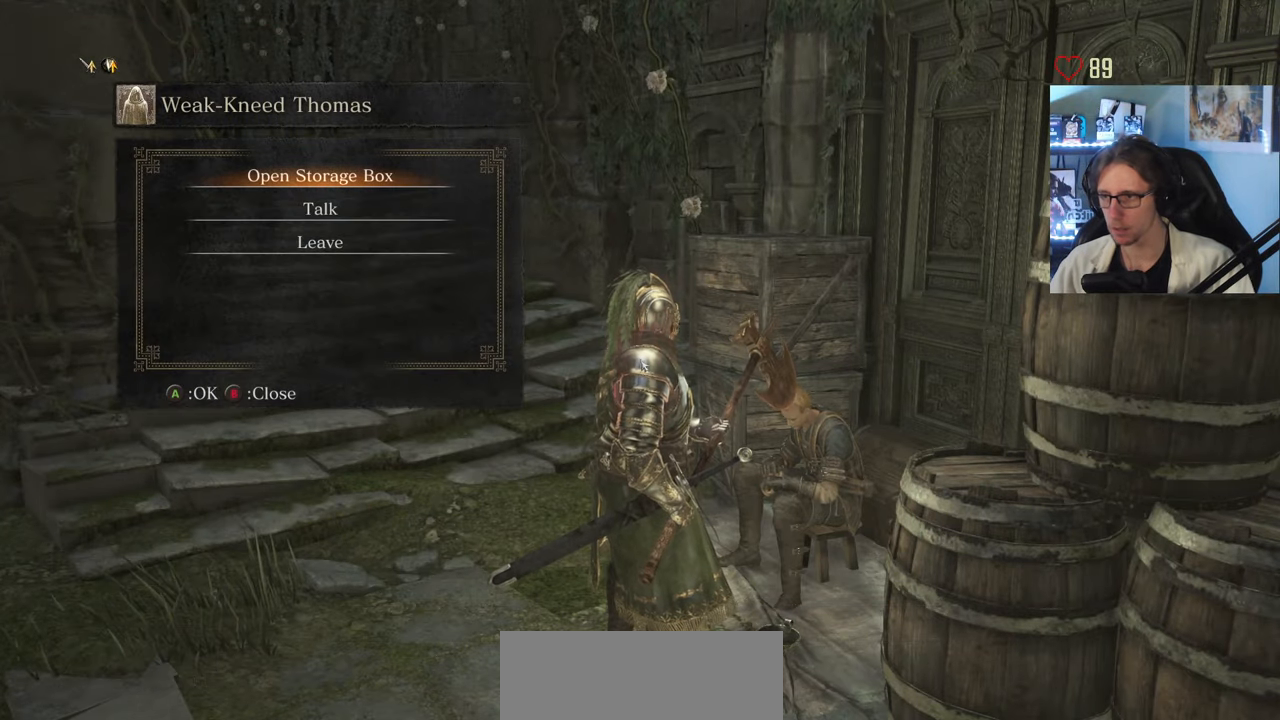
{"keys": [], "mouse": [], "events": [[84, "e", "down"], [84, "mouse_wheel", "up"], [234, "e", "up"]]}
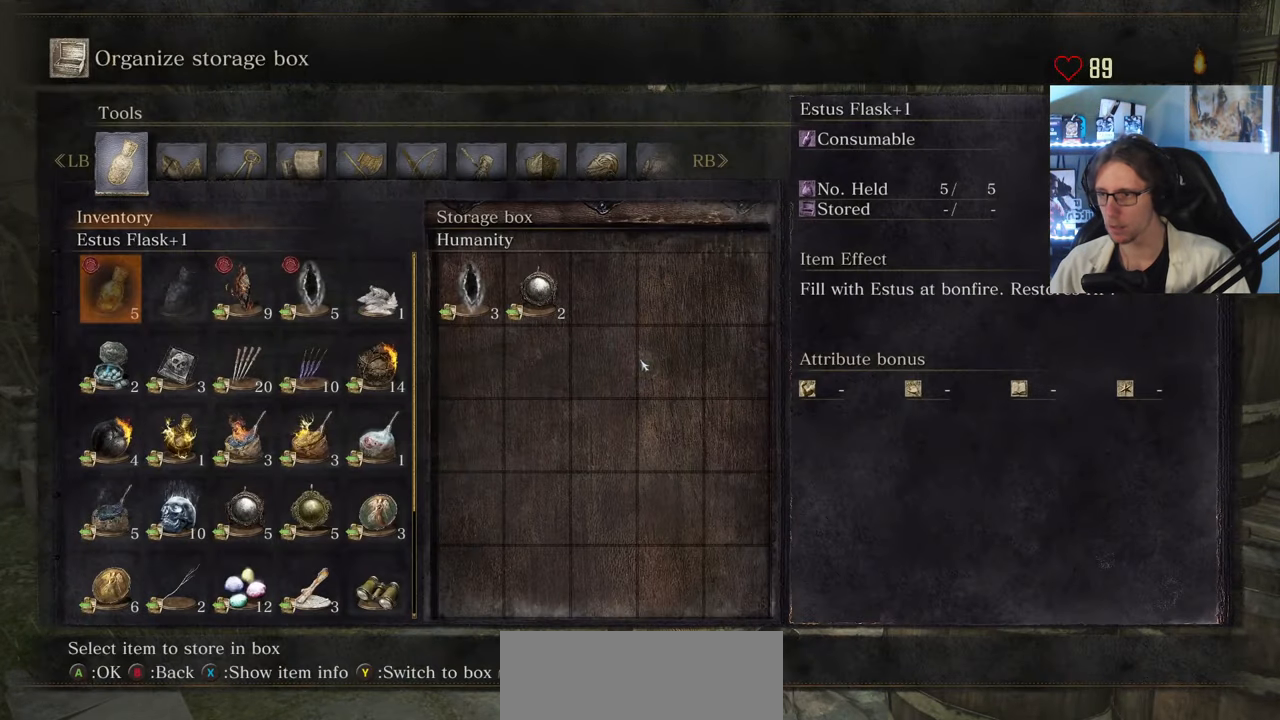
{"keys": [], "mouse": [], "events": []}
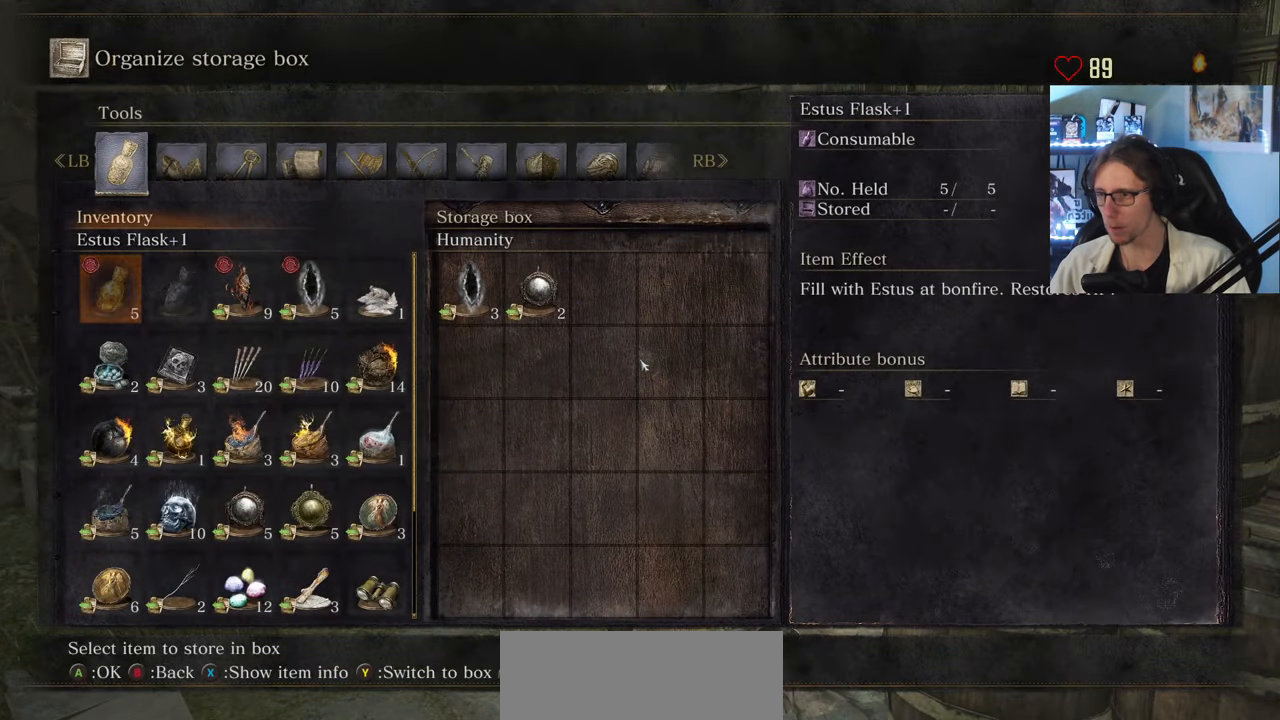
{"keys": [], "mouse": [], "events": []}
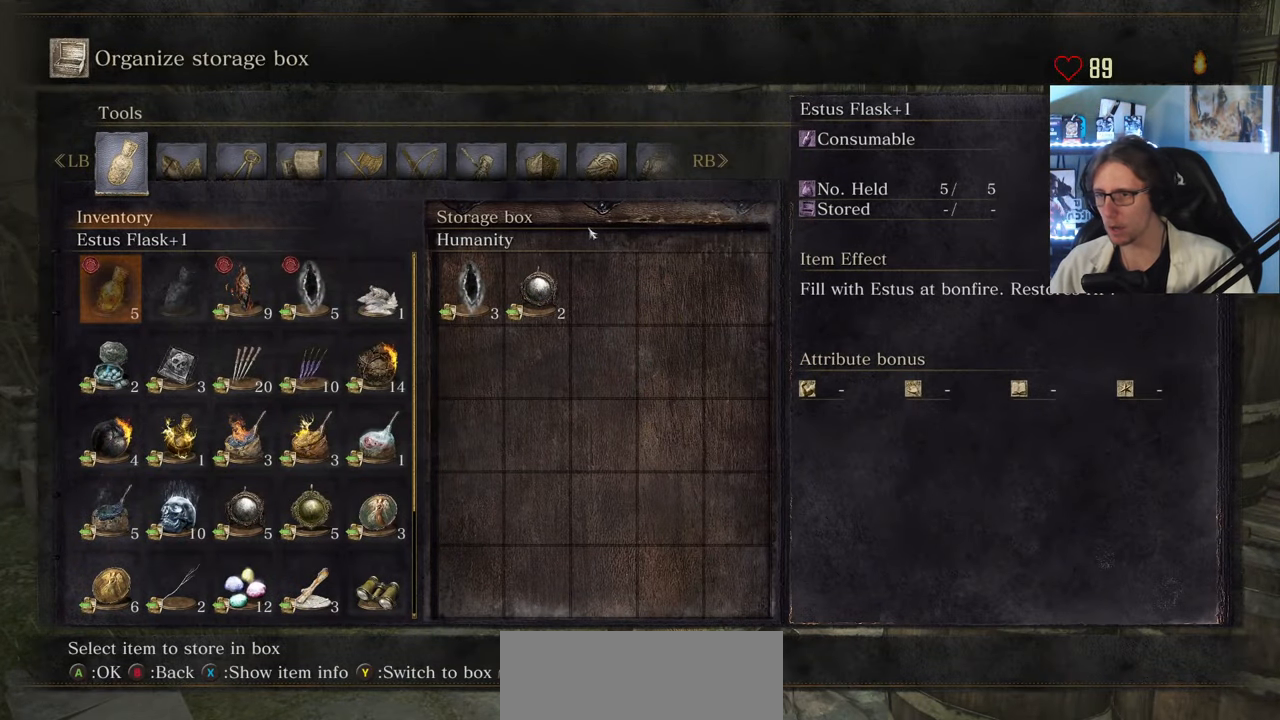
{"keys": [], "mouse": [], "events": []}
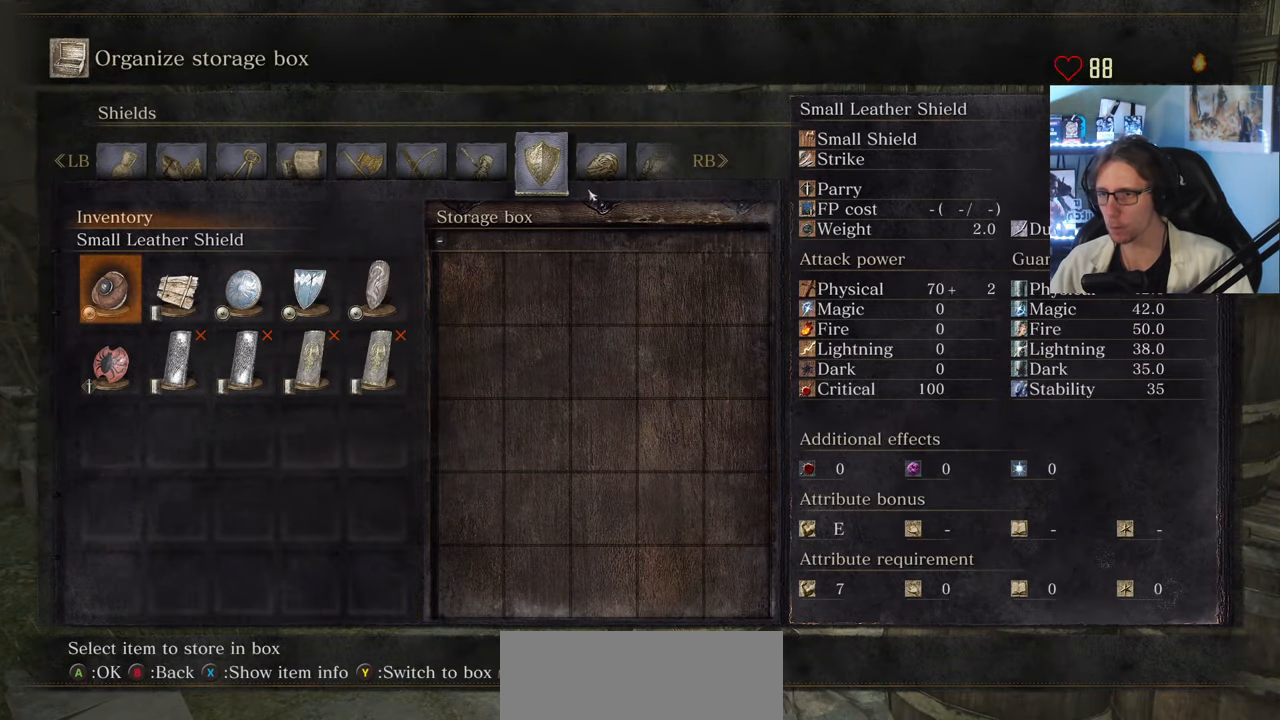
{"keys": [], "mouse": [], "events": []}
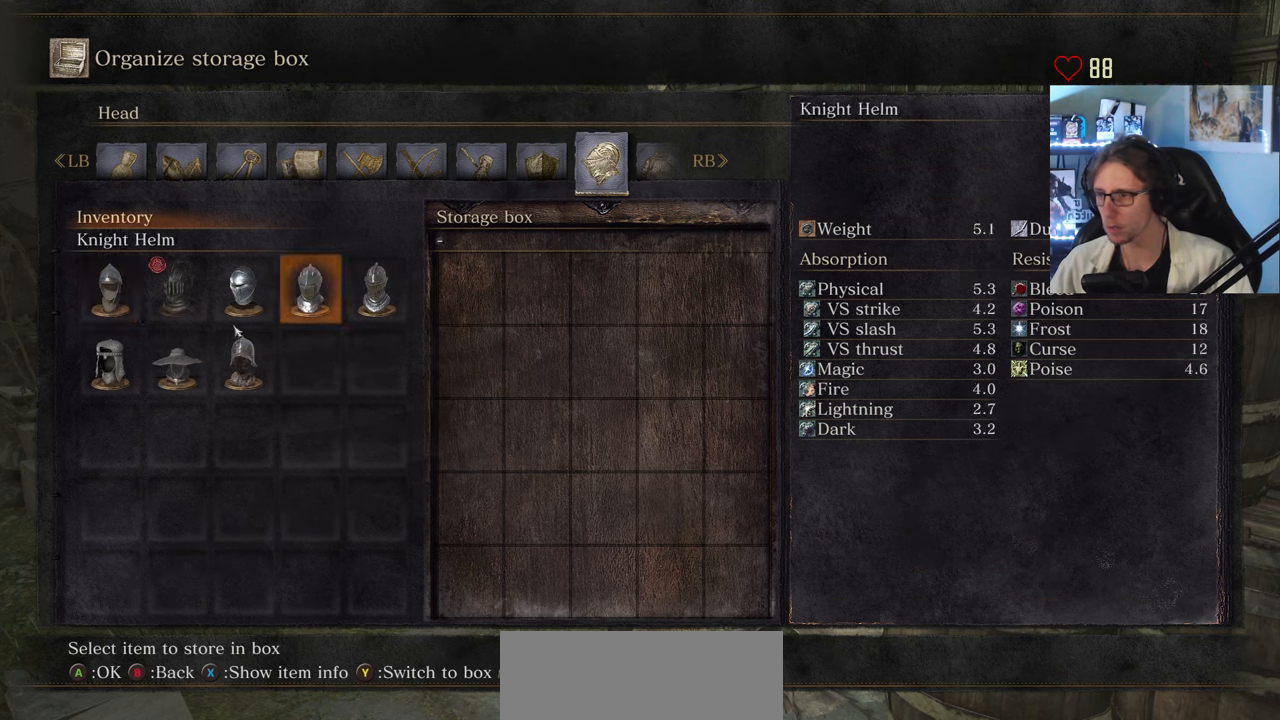
{"keys": [], "mouse": [], "events": []}
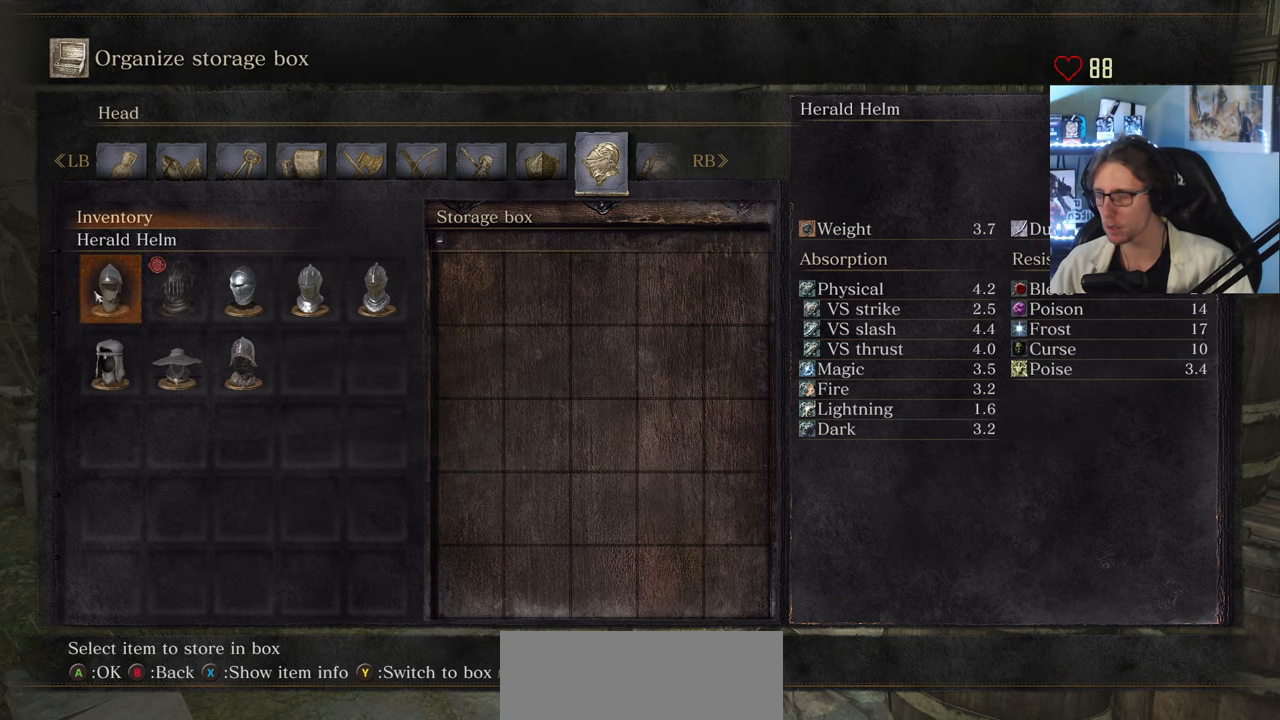
{"keys": [], "mouse": [], "events": [[283, "e", "down"], [416, "e", "up"]]}
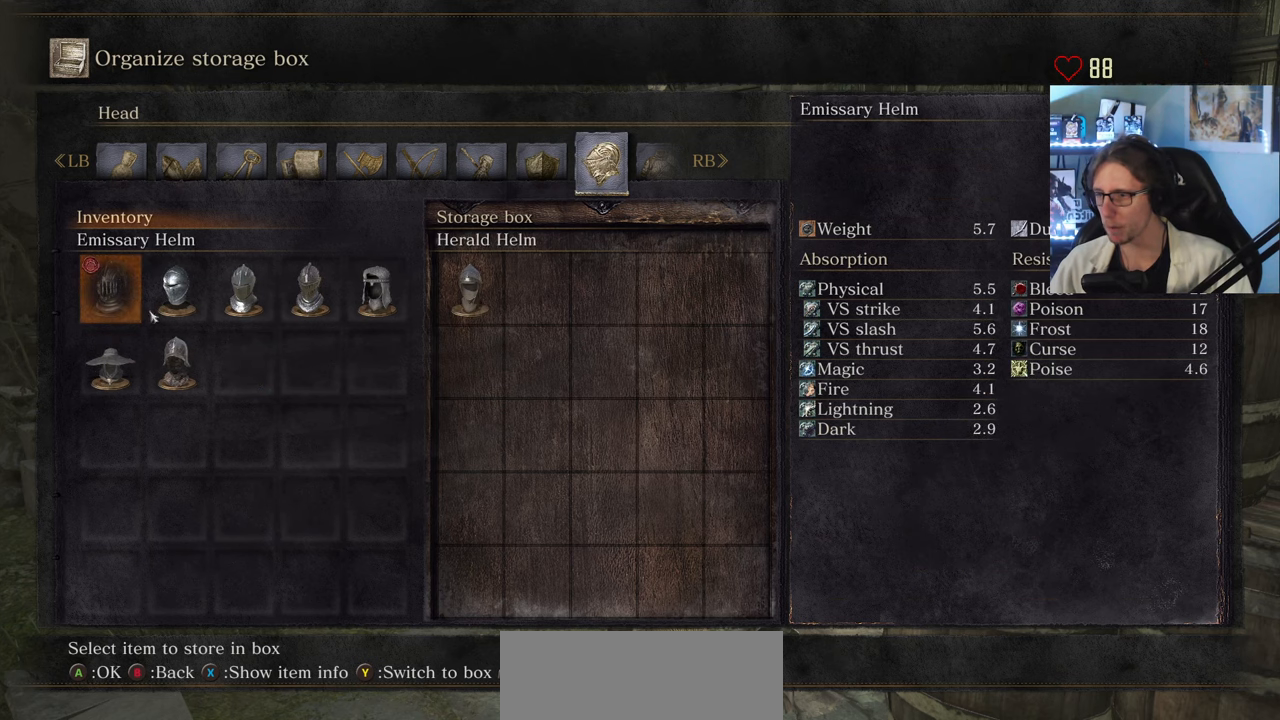
{"keys": ["e"], "mouse": [], "events": [[483, "e", "down"]]}
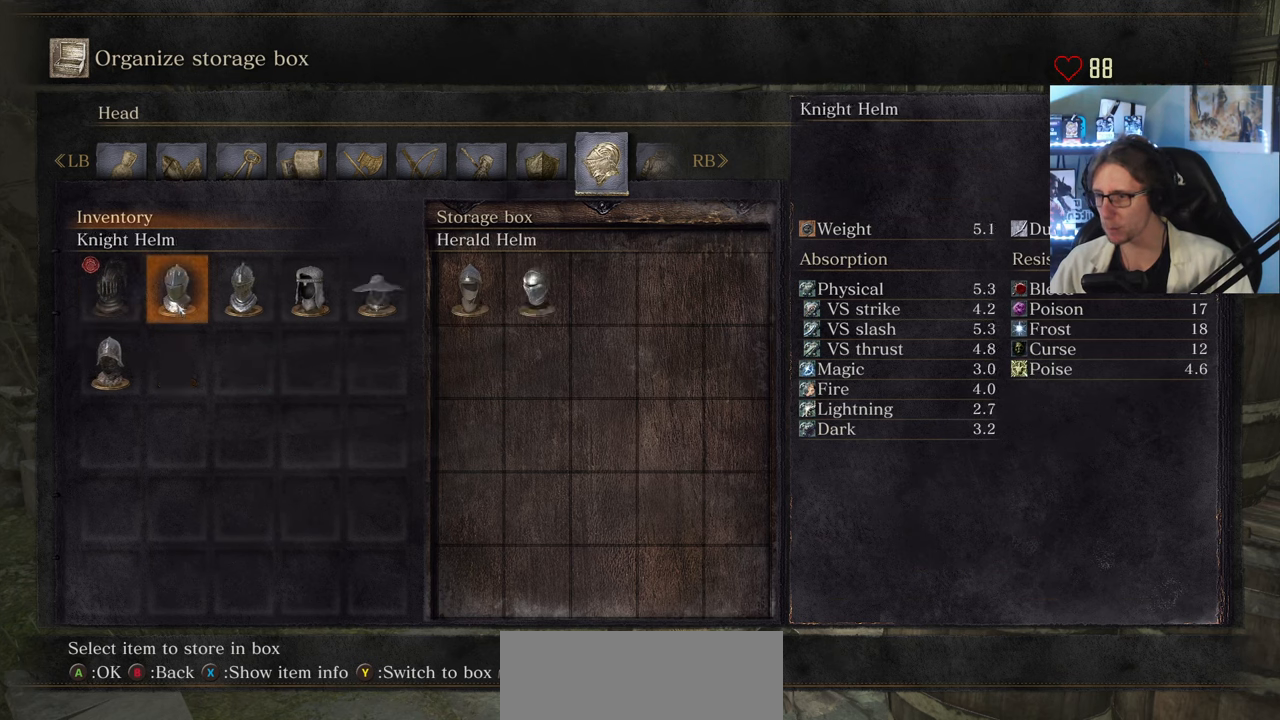
{"keys": ["e"], "mouse": [], "events": [[66, "e", "up"], [166, "e", "down"], [266, "e", "up"], [350, "e", "down"], [400, "e", "up"], [500, "e", "down"]]}
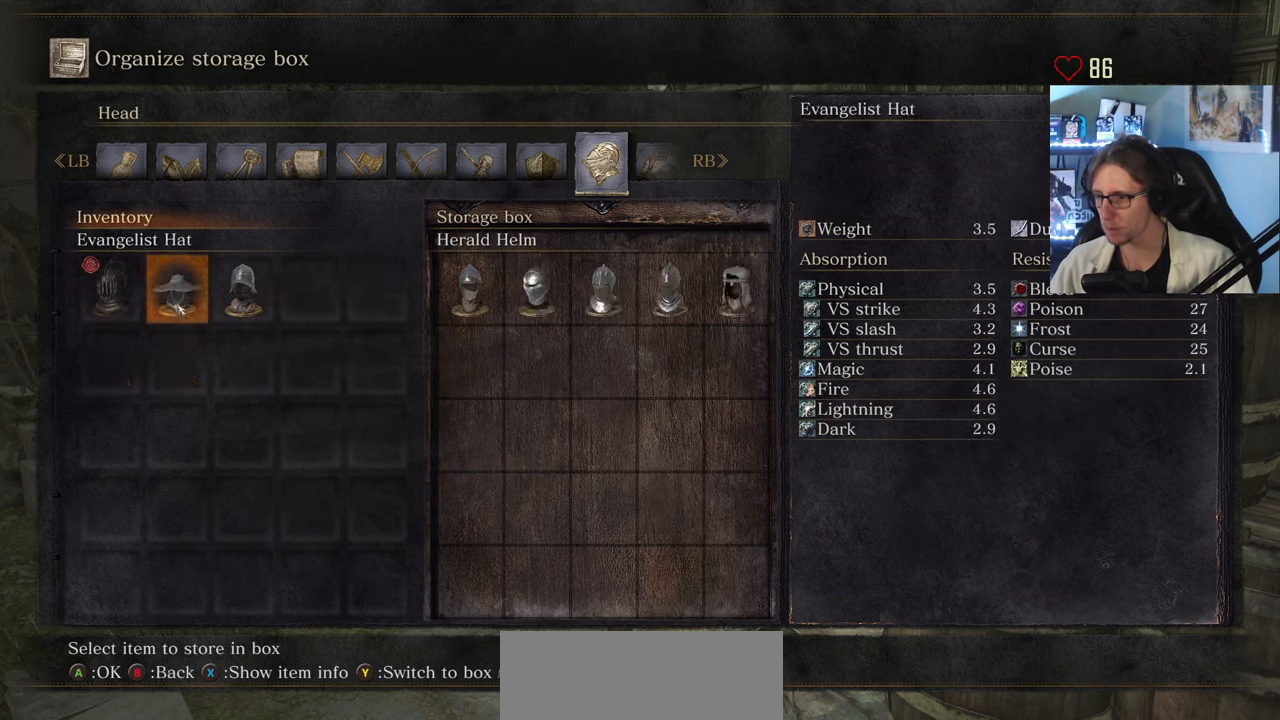
{"keys": [], "mouse": [], "events": [[33, "e", "up"], [133, "e", "down"], [183, "e", "up"], [283, "e", "down"], [316, "e", "up"]]}
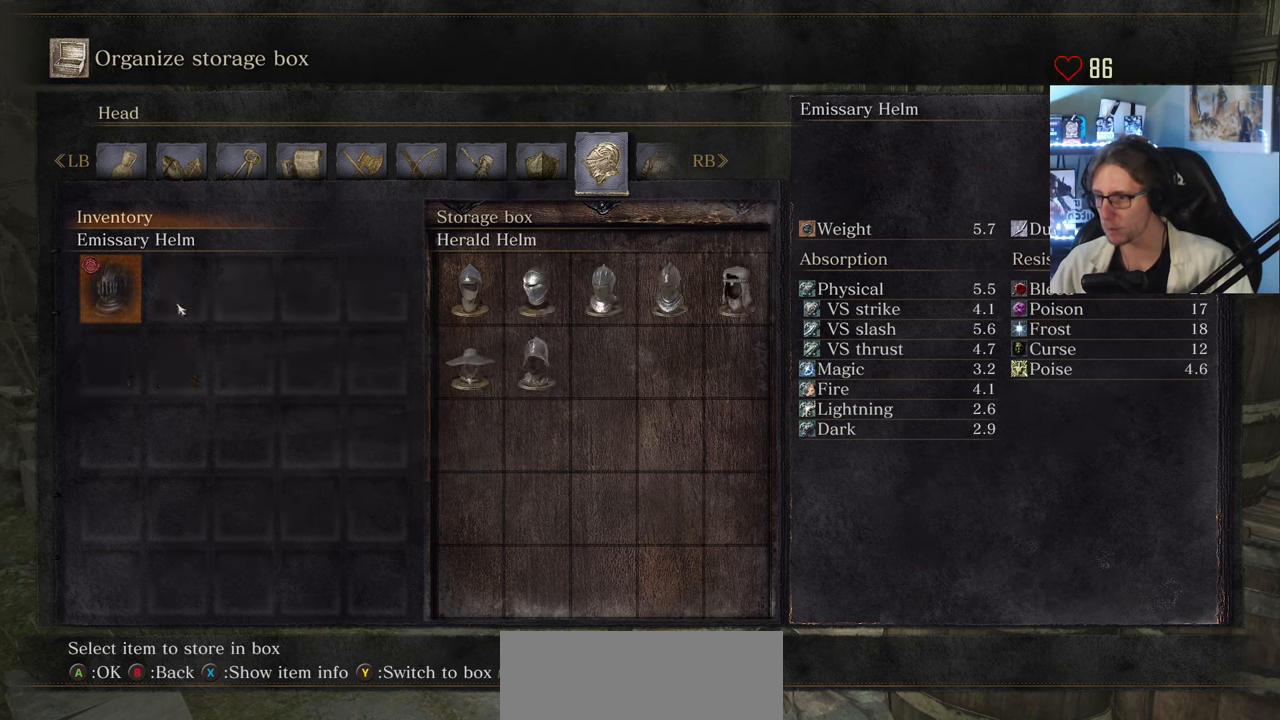
{"keys": [], "mouse": [], "events": [[333, "return", "down"], [433, "return", "up"]]}
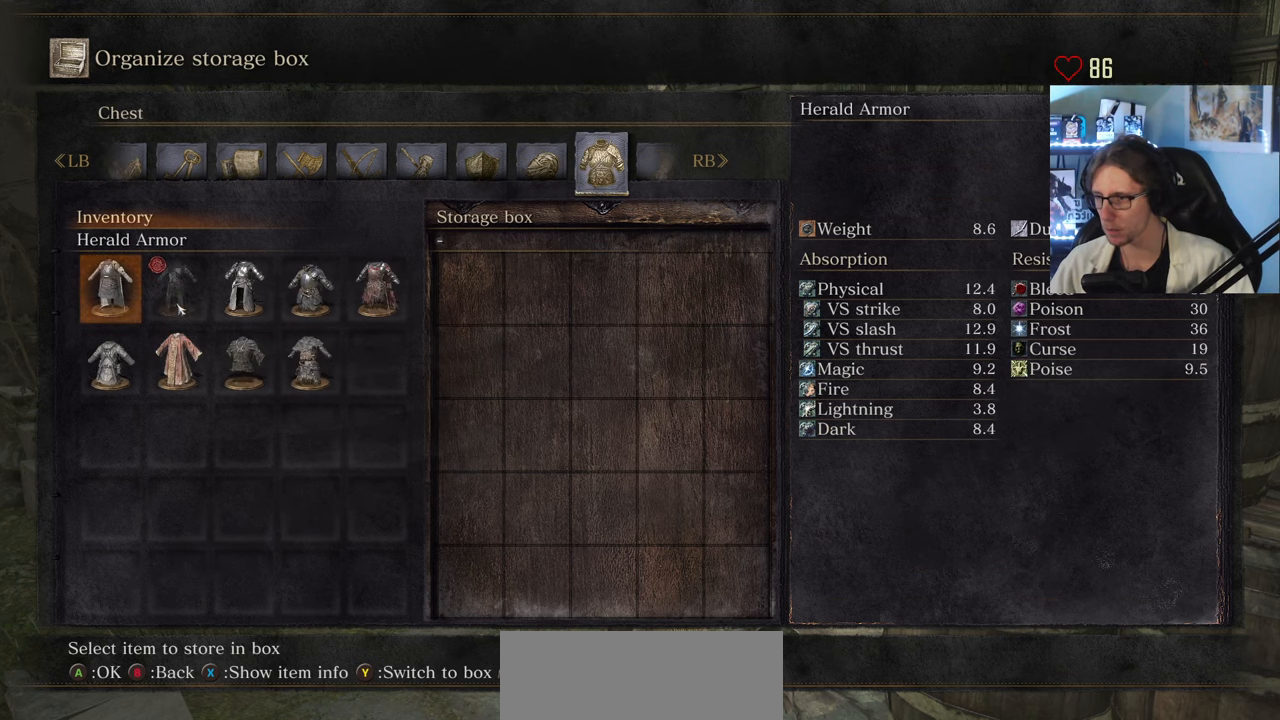
{"keys": [], "mouse": [], "events": []}
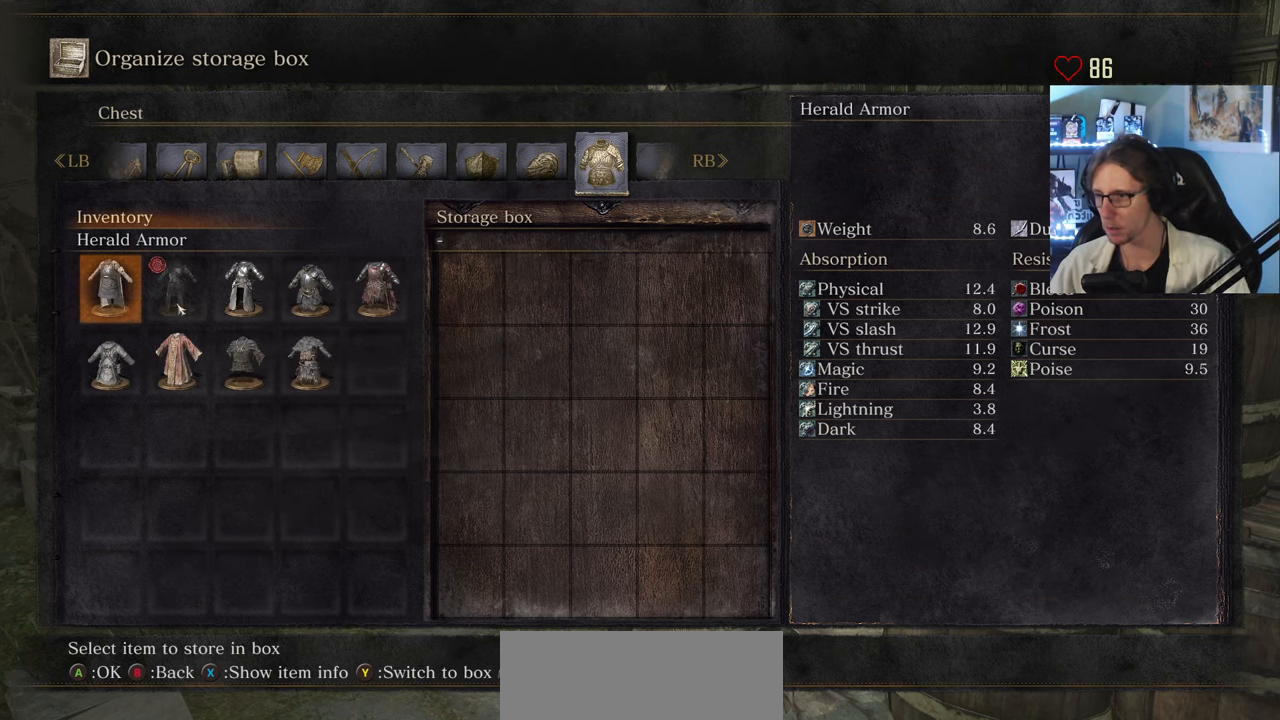
{"keys": ["e"], "mouse": [], "events": [[33, "e", "down"], [183, "e", "up"], [316, "right", "down"], [416, "right", "up"], [466, "e", "down"]]}
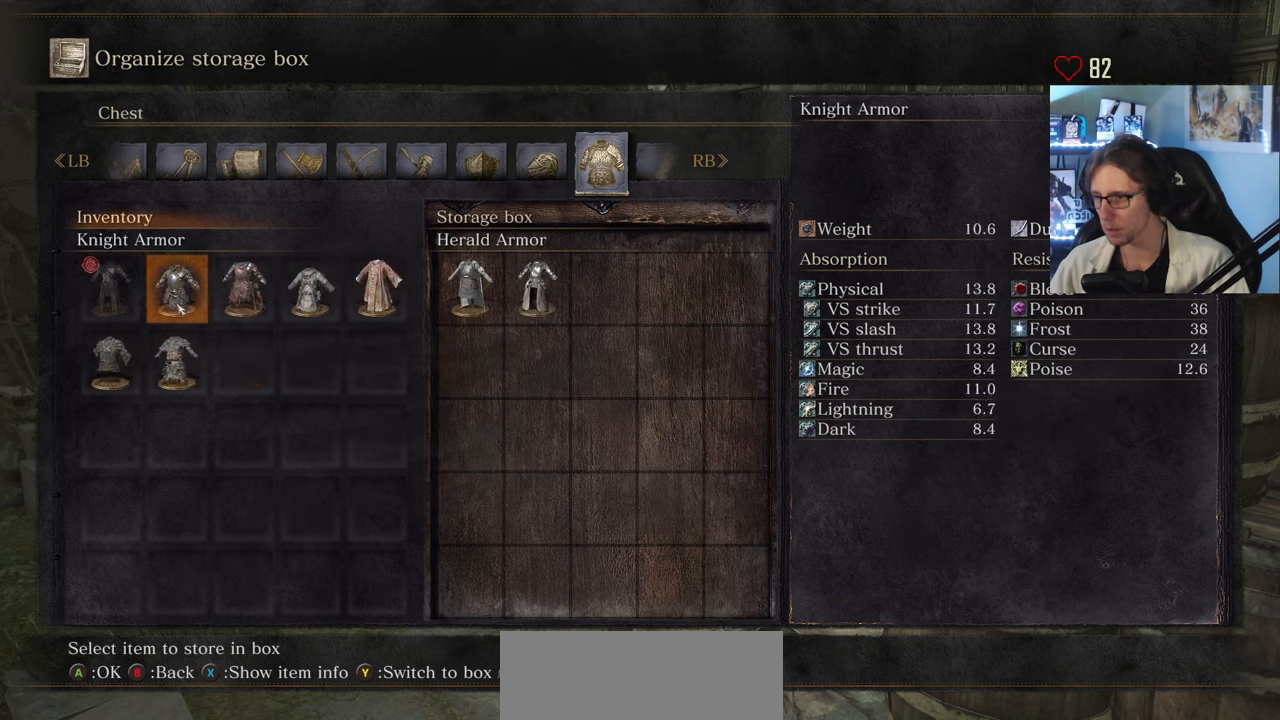
{"keys": [], "mouse": [], "events": [[50, "e", "up"], [100, "e", "down"], [200, "e", "up"], [250, "e", "down"], [283, "e", "up"], [383, "e", "down"], [433, "e", "up"]]}
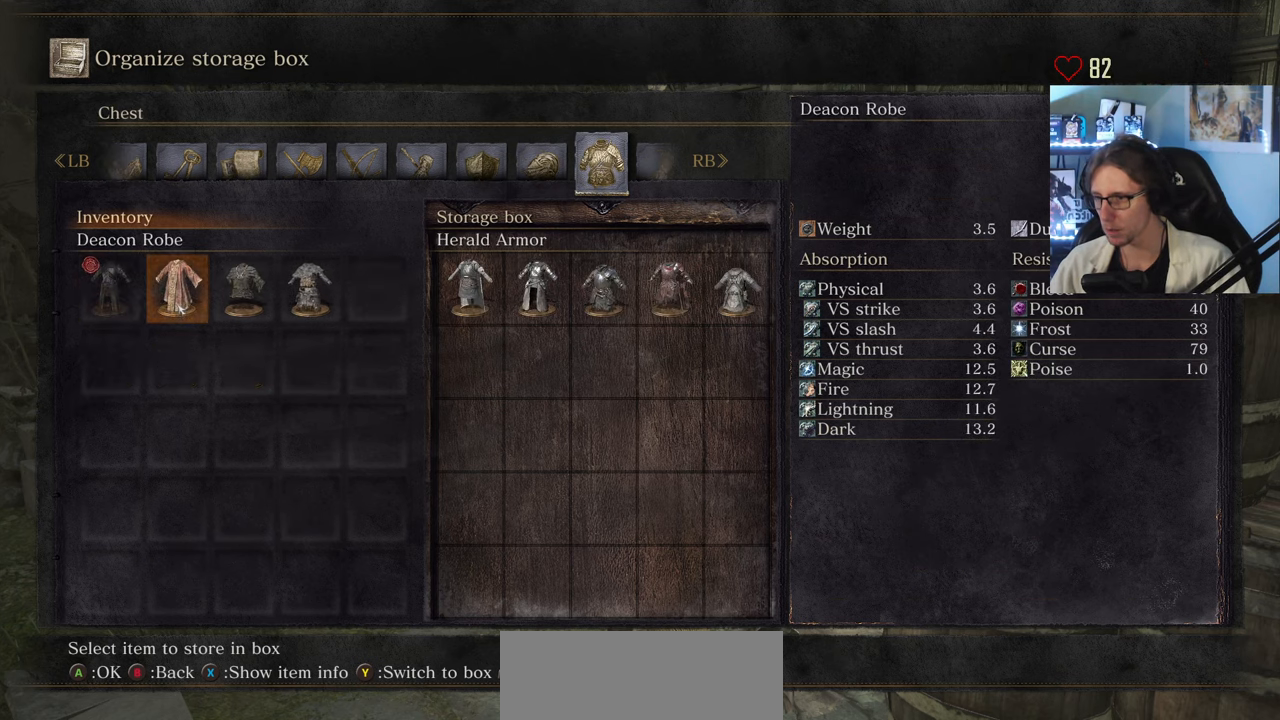
{"keys": [], "mouse": [], "events": [[33, "e", "down"], [66, "e", "up"], [166, "e", "down"], [216, "e", "up"], [300, "e", "down"], [350, "e", "up"]]}
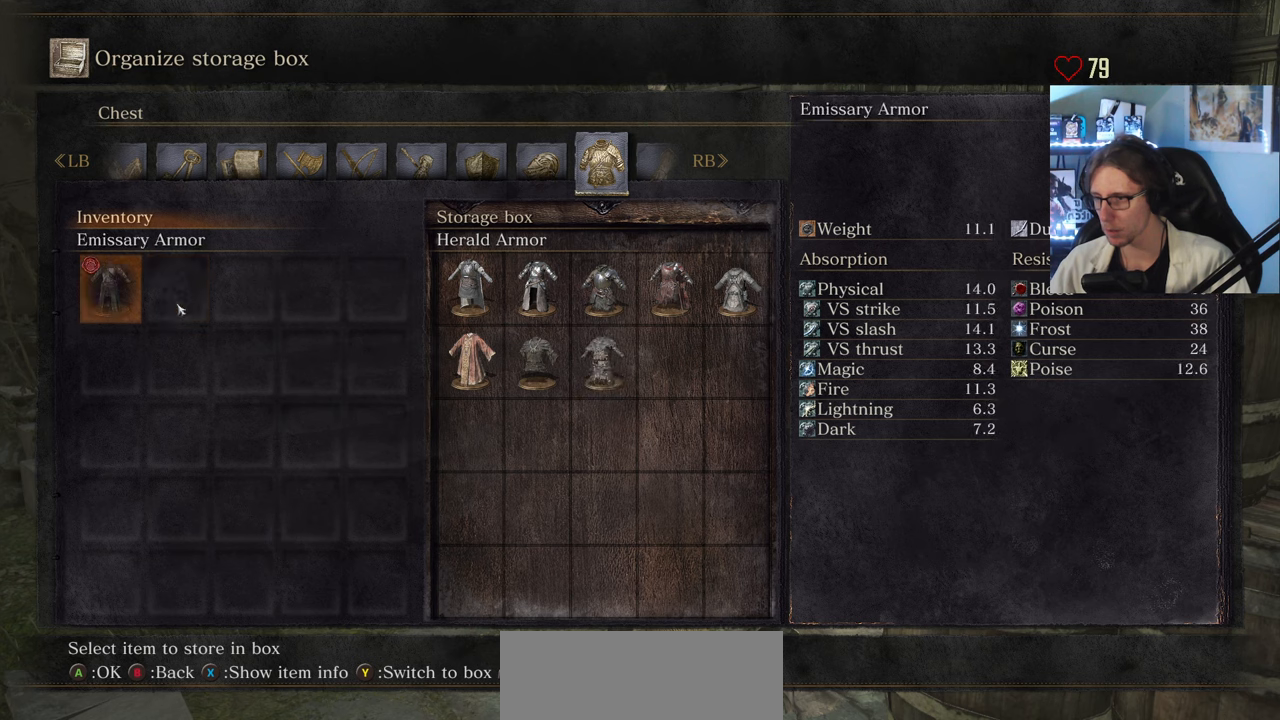
{"keys": [], "mouse": [], "events": [[83, "return", "down"], [133, "return", "up"]]}
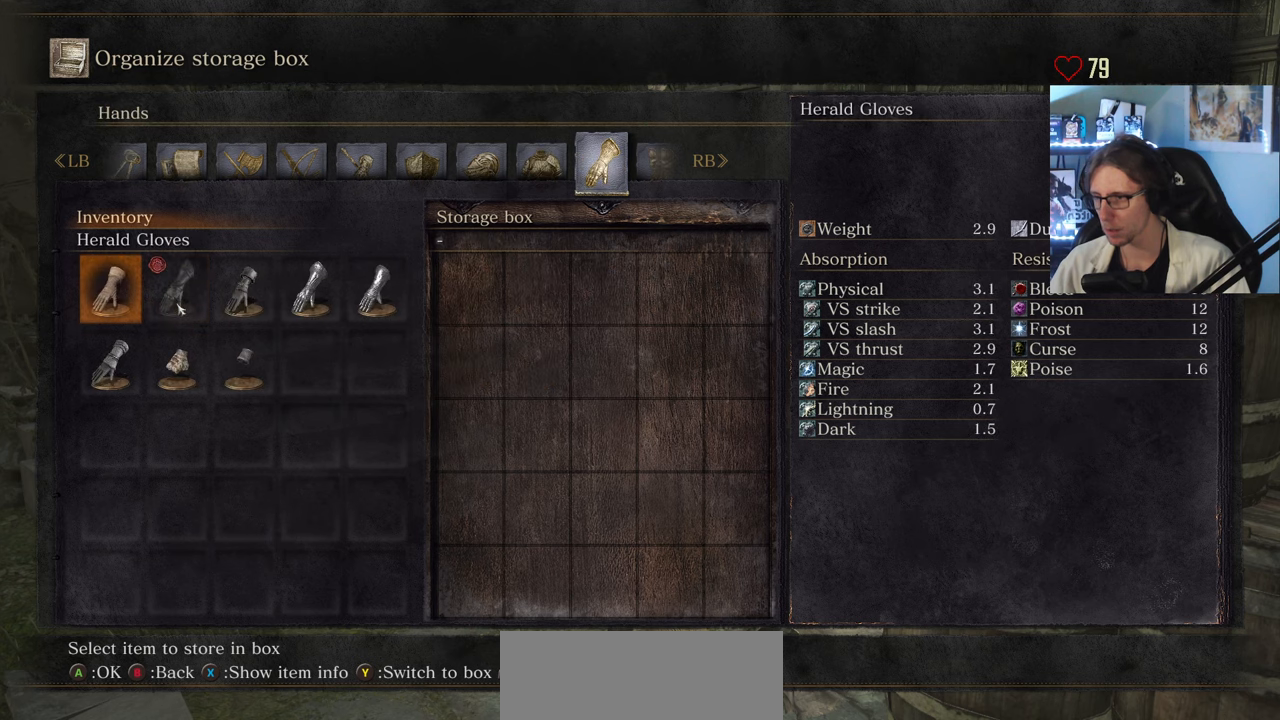
{"keys": [], "mouse": [], "events": [[50, "e", "down"], [150, "e", "up"], [200, "return", "down"], [283, "return", "up"]]}
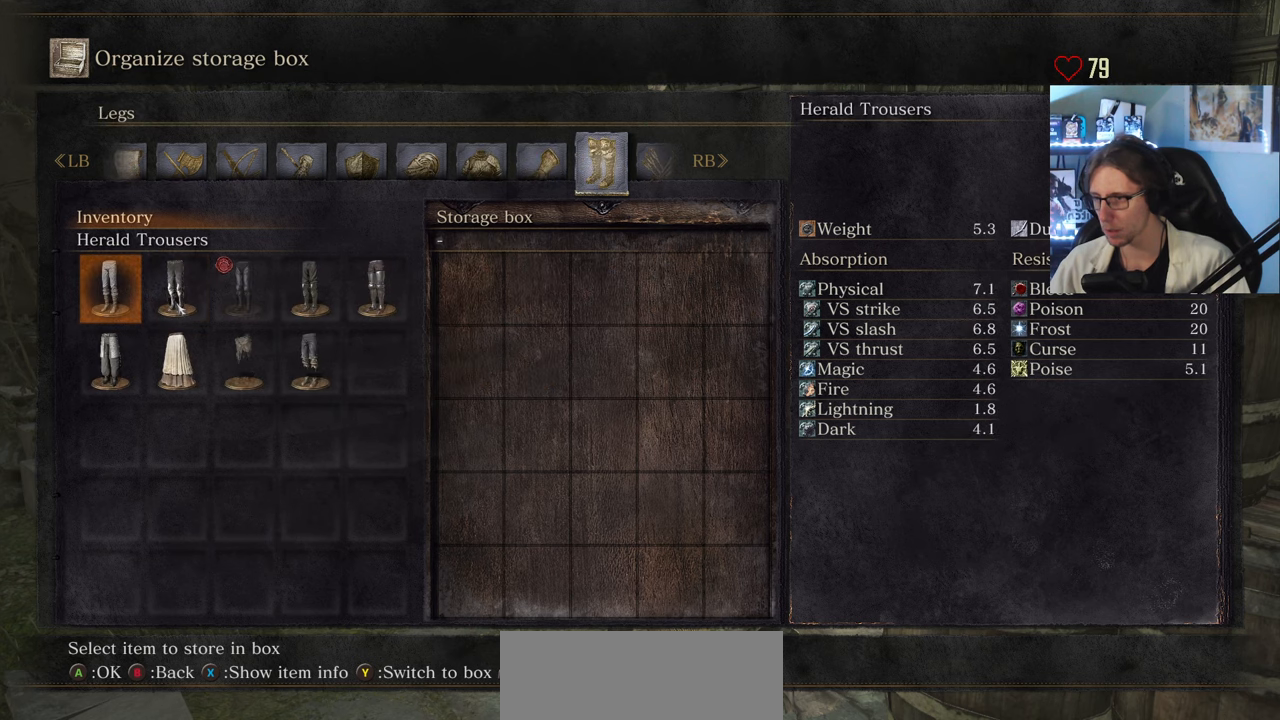
{"keys": [], "mouse": [], "events": [[350, "0", "down"], [400, "0", "up"]]}
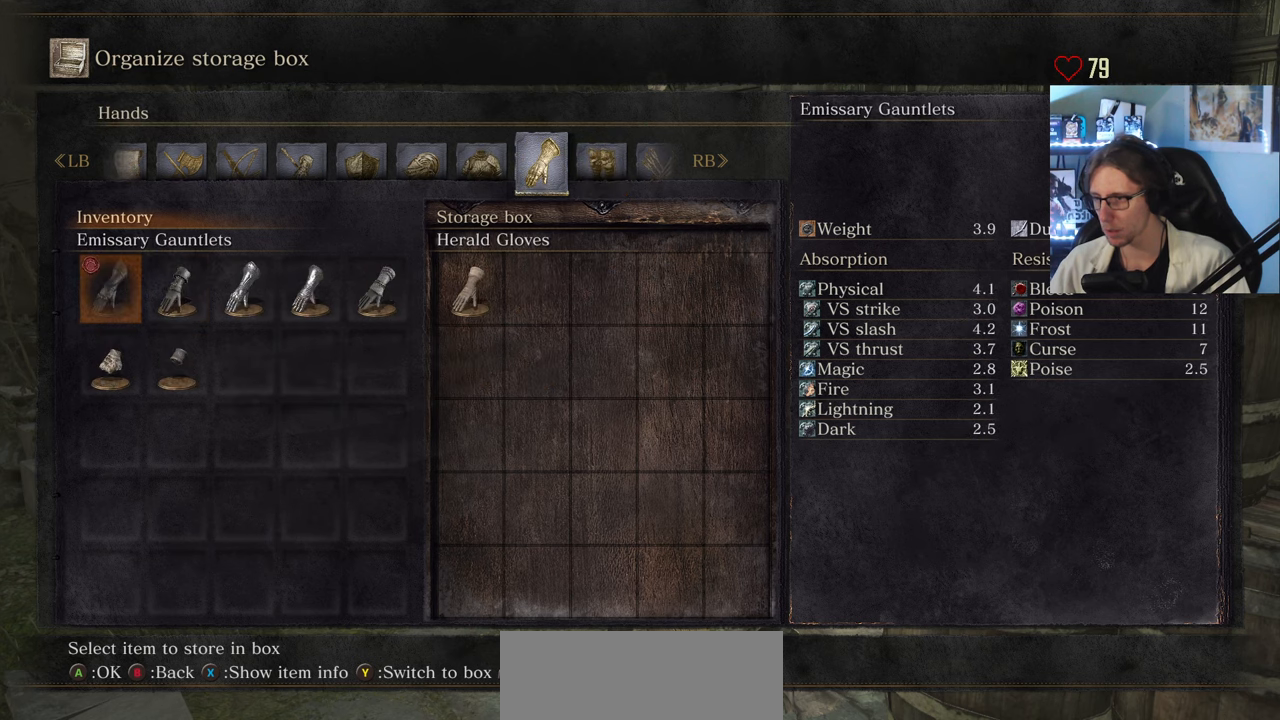
{"keys": ["left"], "mouse": [], "events": [[50, "right", "down"], [133, "right", "up"], [233, "right", "down"], [283, "right", "up"], [467, "left", "down"]]}
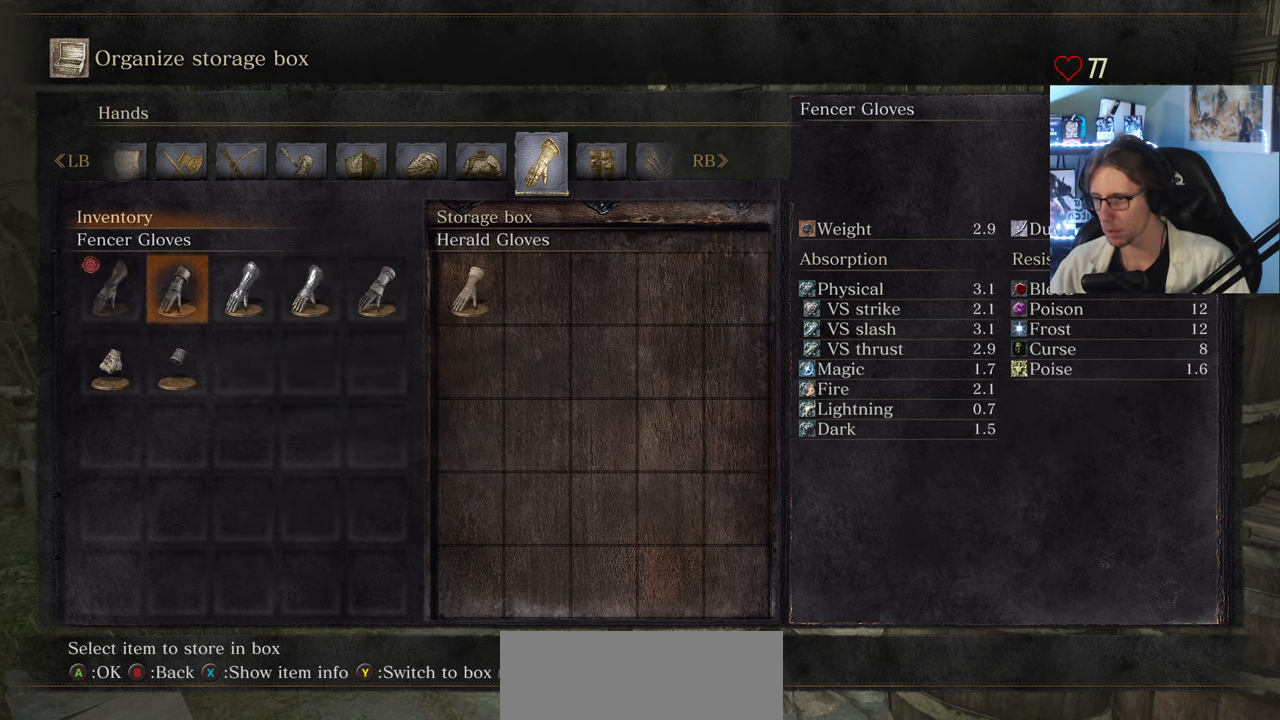
{"keys": ["e"], "mouse": [], "events": [[67, "e", "down"], [67, "left", "up"], [100, "e", "up"], [150, "e", "down"], [250, "e", "up"], [300, "e", "down"], [383, "e", "up"], [483, "e", "down"]]}